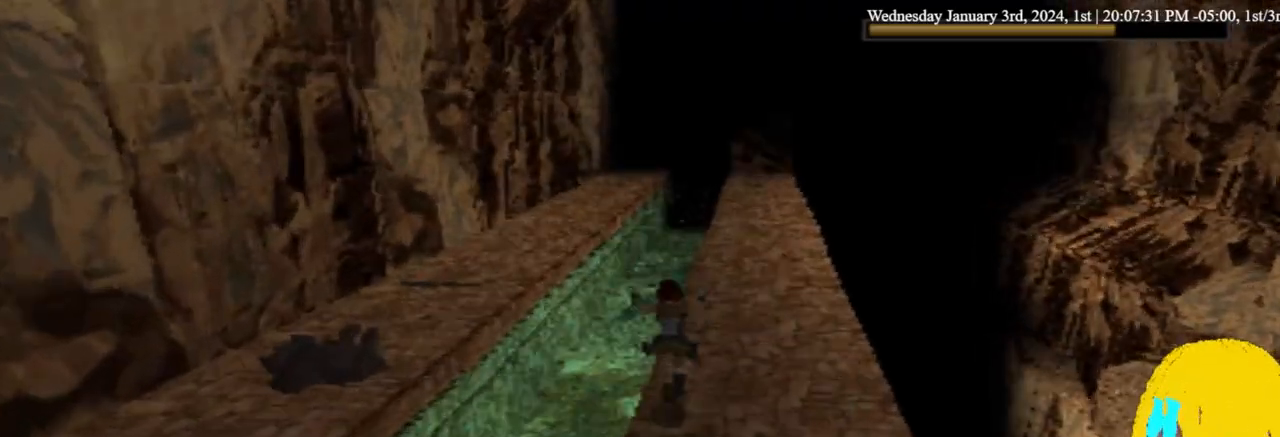
Gameplay with a controller (PlayStation layout); each line is a JSON object with the inputs held at the frame after it (dt_ms = milliseconds from this image to that frame). "events" lists button and stick changes between this image and that frame as [ms after this image, input, new state], when the widget could be followed in between. Not read: DPAD_DOWN.
{"dt_ms": 500, "buttons": ["CROSS", "DPAD_UP"], "left_stick": "center", "right_stick": "center", "events": [[233, "DPAD_RIGHT", "down"], [333, "DPAD_RIGHT", "up"]]}
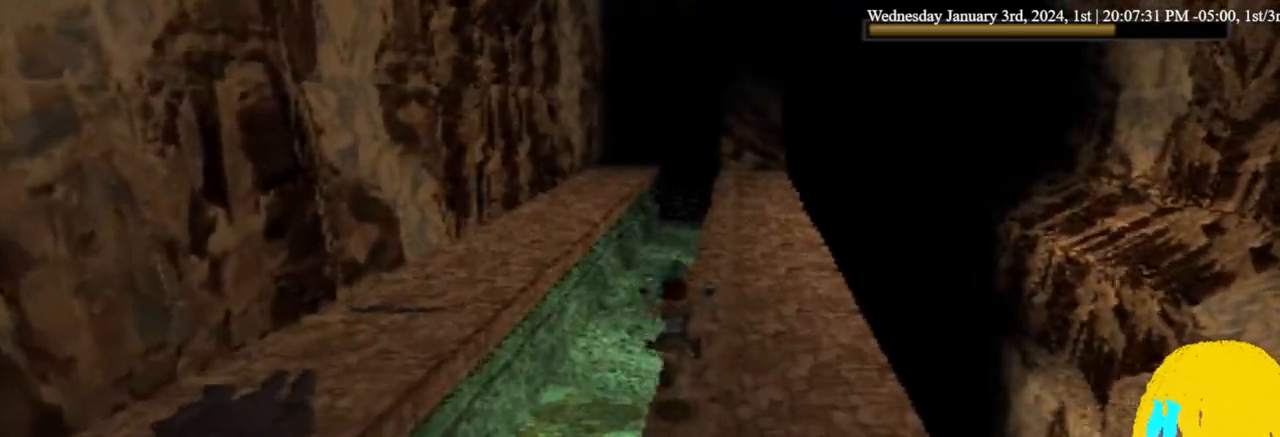
{"dt_ms": 500, "buttons": ["CROSS", "DPAD_UP", "DPAD_RIGHT"], "left_stick": "center", "right_stick": "center", "events": [[467, "DPAD_RIGHT", "down"]]}
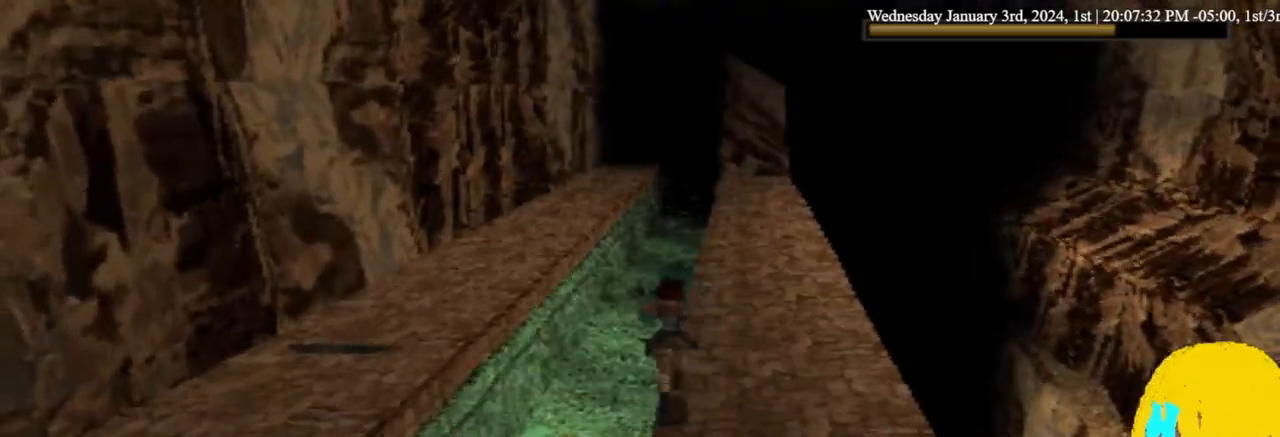
{"dt_ms": 500, "buttons": ["CROSS", "DPAD_UP"], "left_stick": "center", "right_stick": "center", "events": [[100, "DPAD_RIGHT", "up"]]}
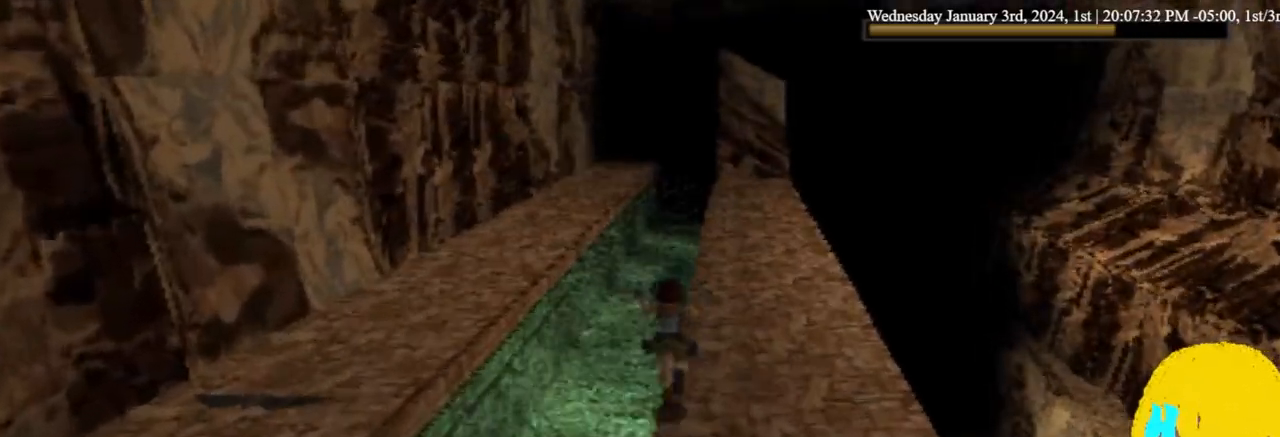
{"dt_ms": 500, "buttons": ["CROSS", "DPAD_UP"], "left_stick": "center", "right_stick": "center", "events": []}
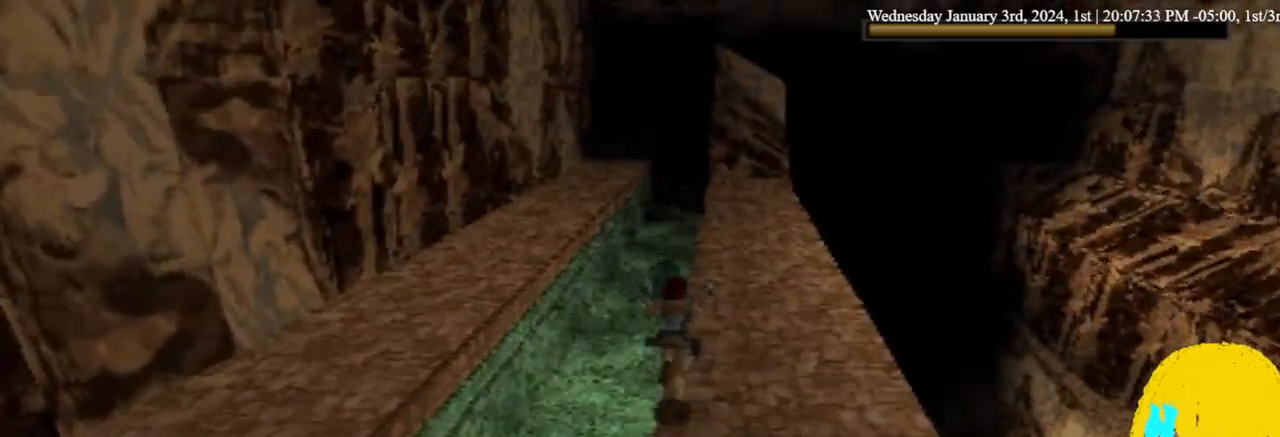
{"dt_ms": 500, "buttons": ["CROSS", "DPAD_UP"], "left_stick": "center", "right_stick": "center", "events": [[33, "CROSS", "up"], [100, "CROSS", "down"]]}
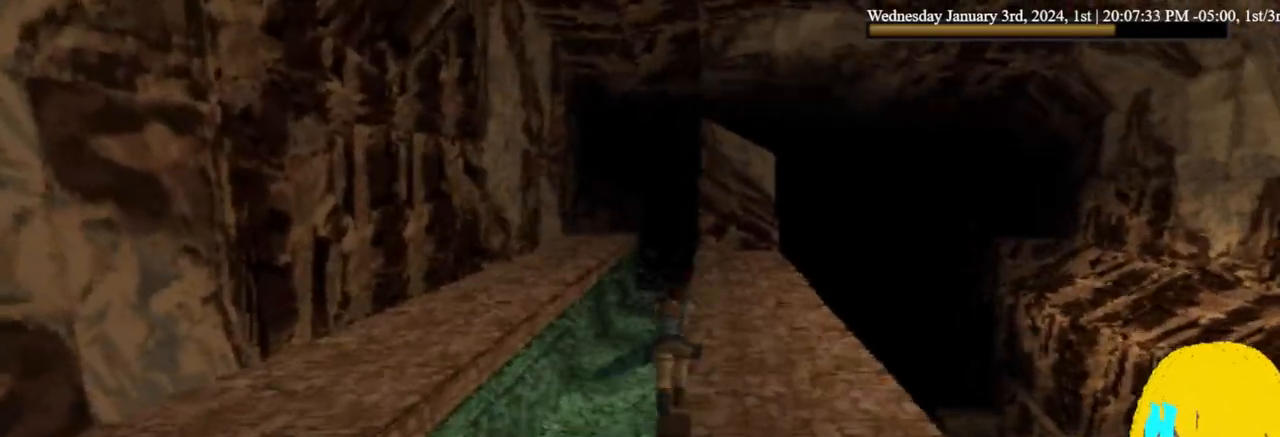
{"dt_ms": 500, "buttons": ["DPAD_UP"], "left_stick": "center", "right_stick": "center", "events": [[400, "CROSS", "up"]]}
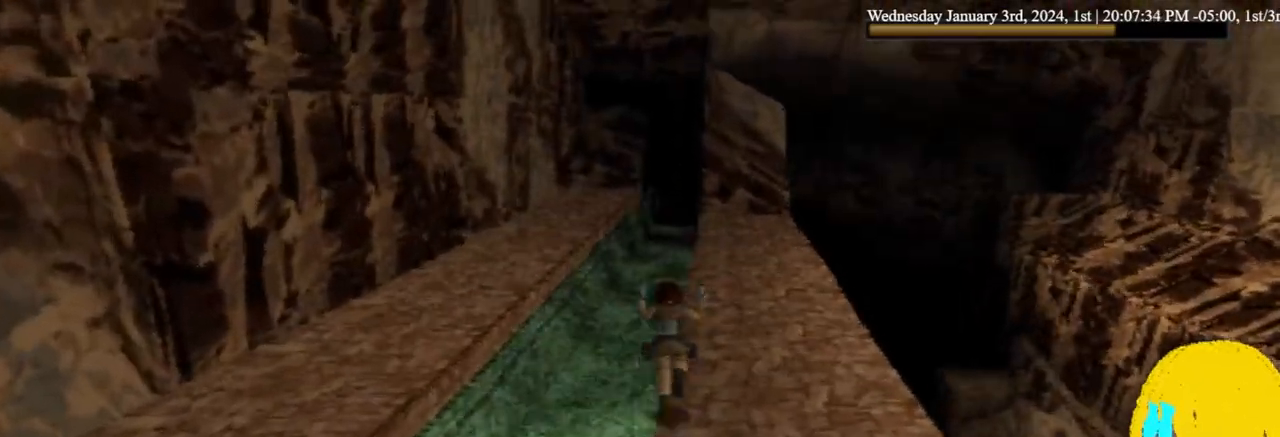
{"dt_ms": 500, "buttons": ["DPAD_UP"], "left_stick": "center", "right_stick": "center", "events": []}
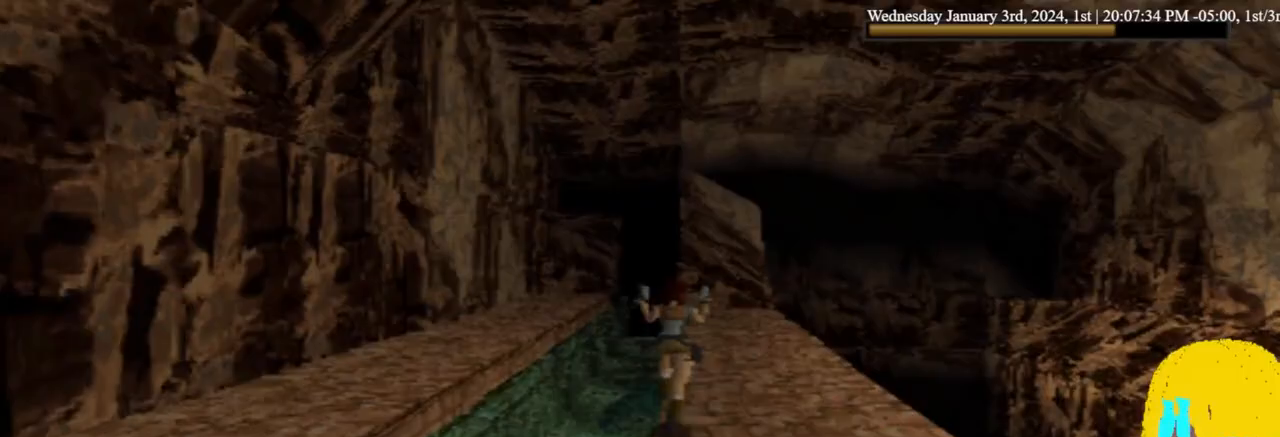
{"dt_ms": 500, "buttons": ["CROSS", "DPAD_UP"], "left_stick": "center", "right_stick": "center", "events": [[133, "CROSS", "down"]]}
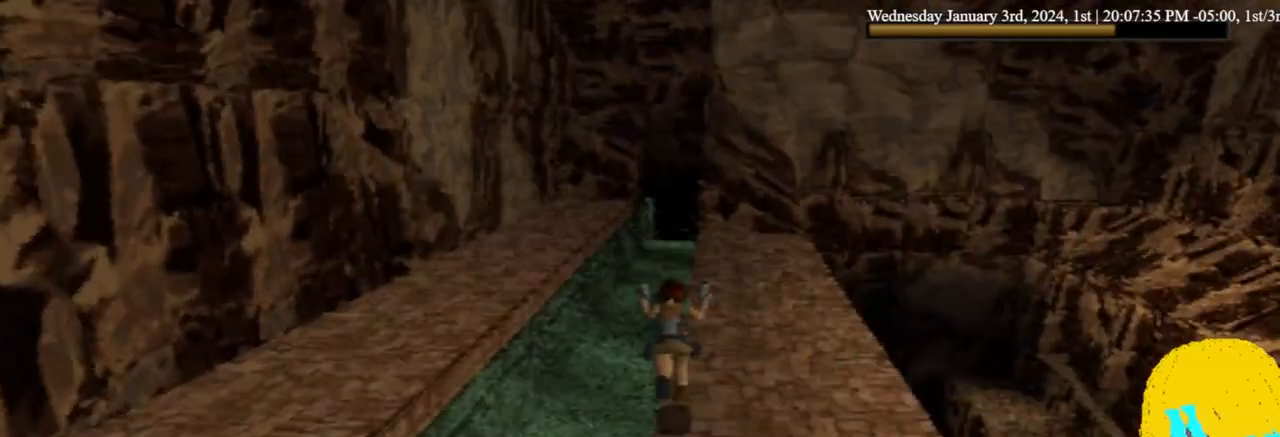
{"dt_ms": 500, "buttons": ["CROSS", "DPAD_UP"], "left_stick": "center", "right_stick": "center", "events": []}
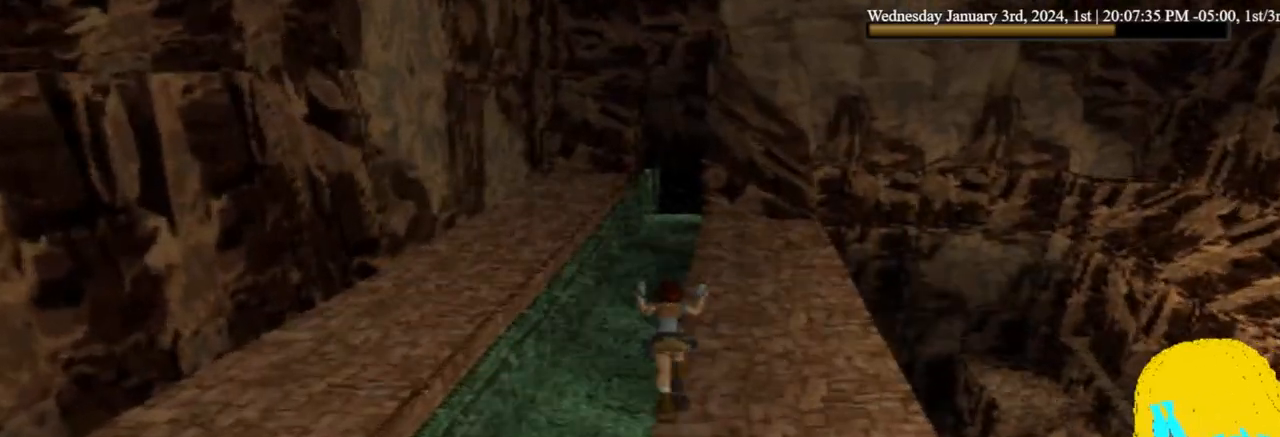
{"dt_ms": 500, "buttons": ["DPAD_UP"], "left_stick": "center", "right_stick": "center", "events": [[433, "CROSS", "up"]]}
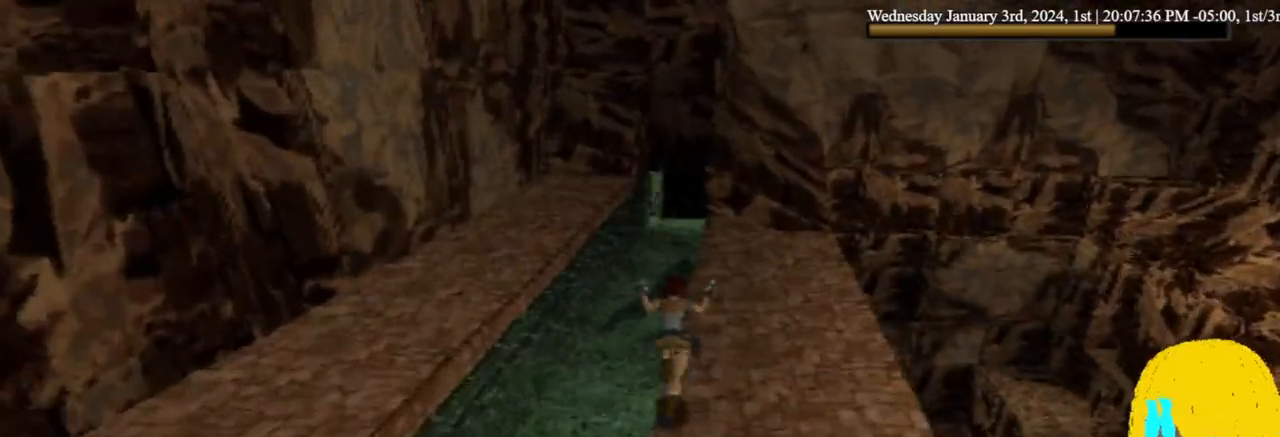
{"dt_ms": 500, "buttons": ["CROSS", "DPAD_UP"], "left_stick": "center", "right_stick": "center", "events": [[67, "CROSS", "down"]]}
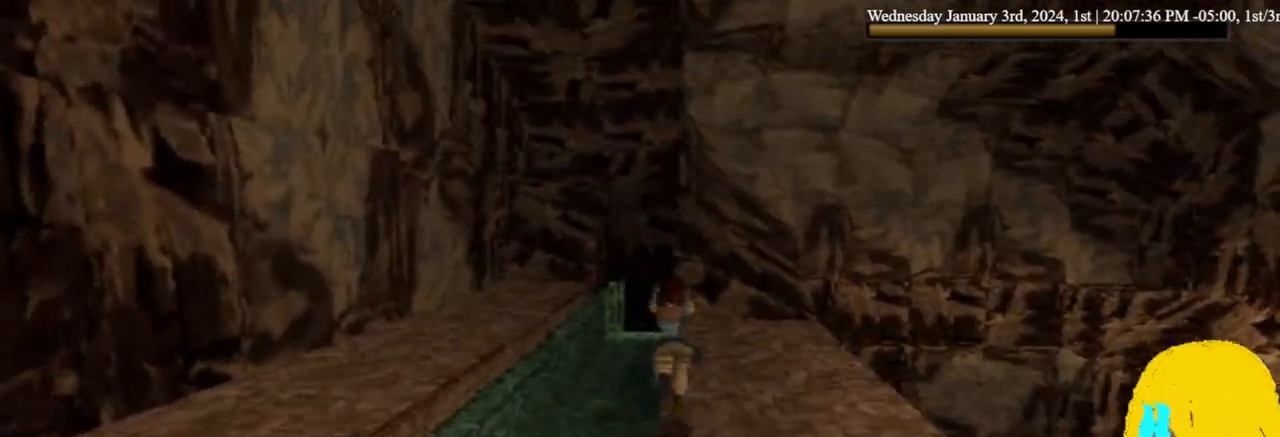
{"dt_ms": 500, "buttons": [], "left_stick": "center", "right_stick": "center", "events": [[100, "DPAD_UP", "up"], [200, "CROSS", "up"]]}
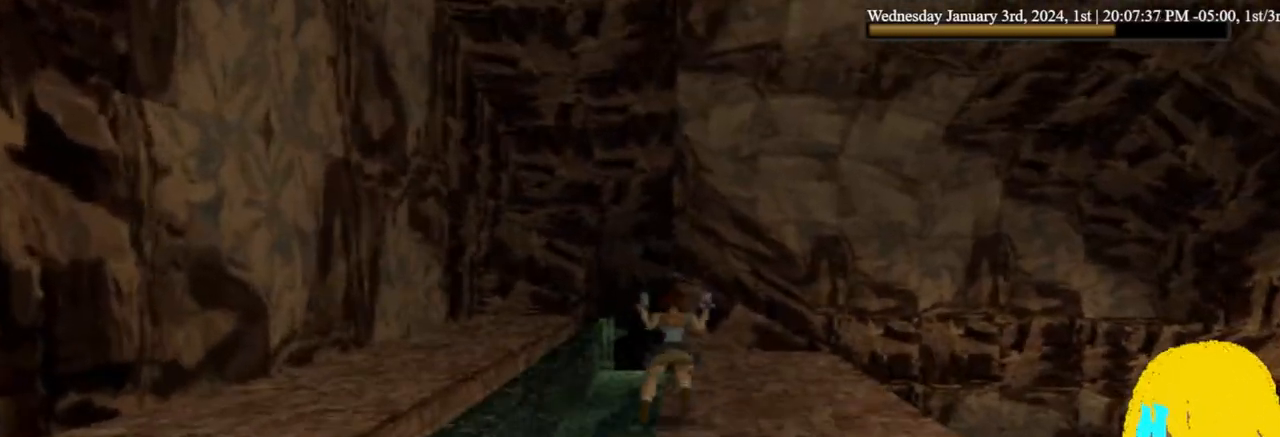
{"dt_ms": 500, "buttons": [], "left_stick": "center", "right_stick": "center", "events": []}
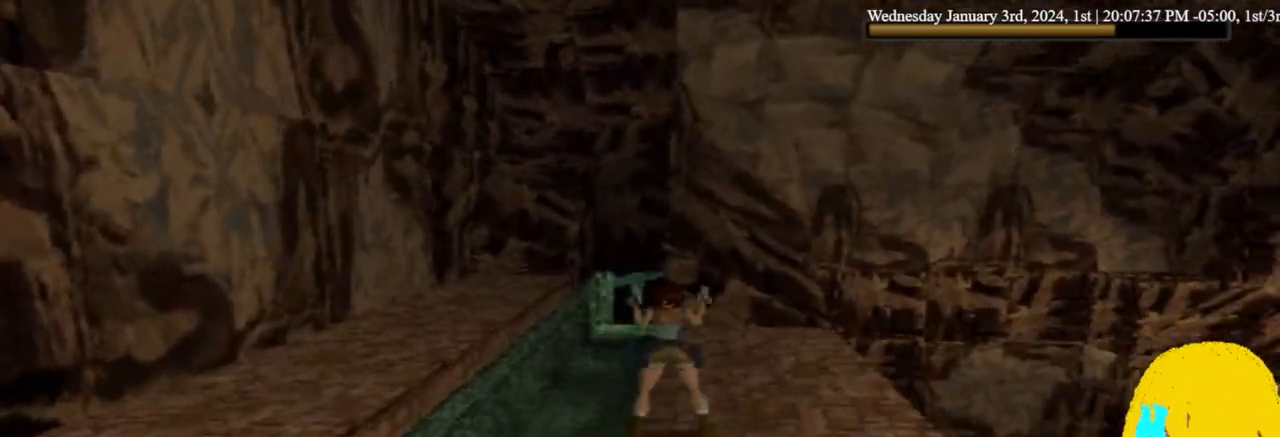
{"dt_ms": 500, "buttons": ["DPAD_RIGHT"], "left_stick": "center", "right_stick": "center", "events": [[200, "DPAD_RIGHT", "down"]]}
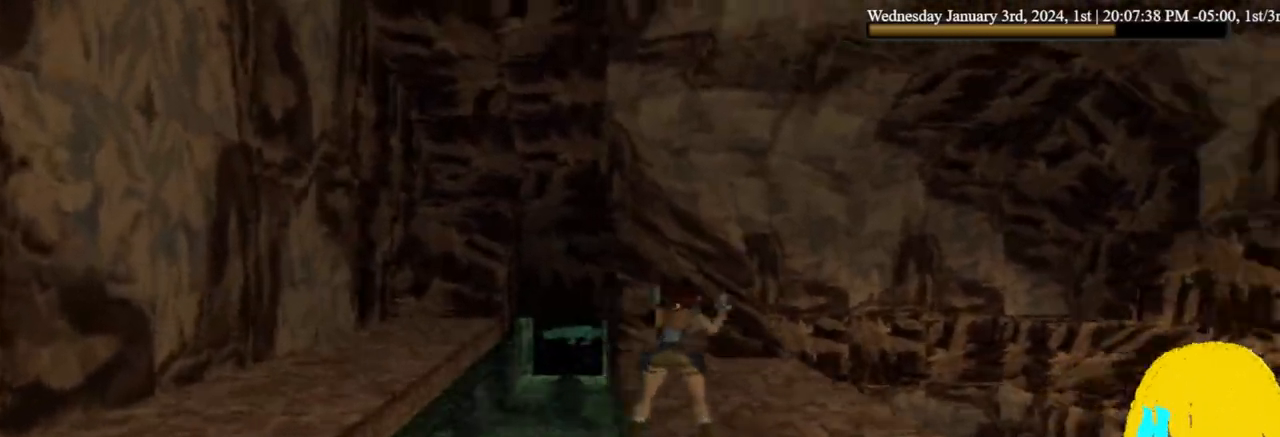
{"dt_ms": 500, "buttons": [], "left_stick": "center", "right_stick": "center", "events": [[200, "DPAD_RIGHT", "up"]]}
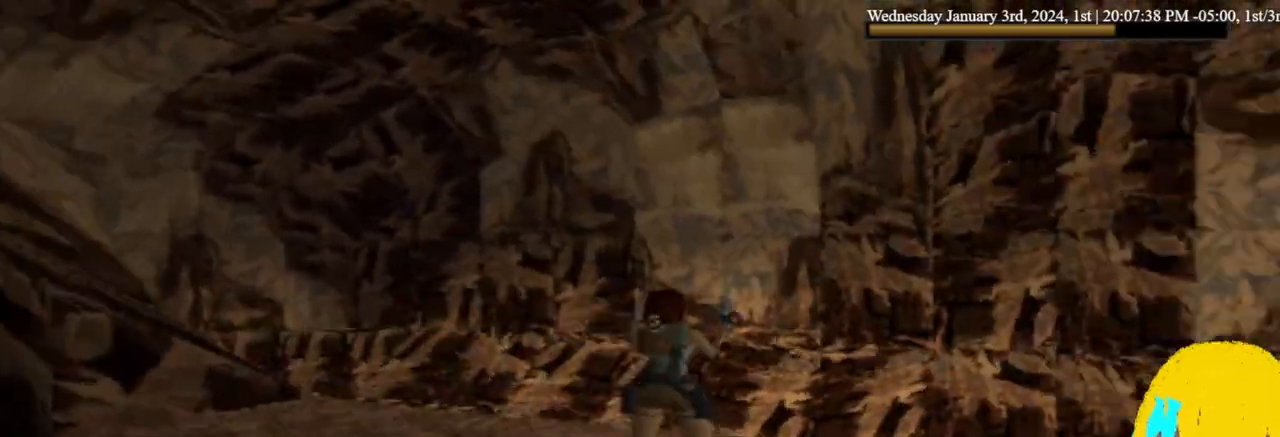
{"dt_ms": 500, "buttons": ["L1"], "left_stick": "center", "right_stick": "center", "events": [[133, "DPAD_UP", "down"], [133, "L1", "down"], [500, "DPAD_UP", "up"]]}
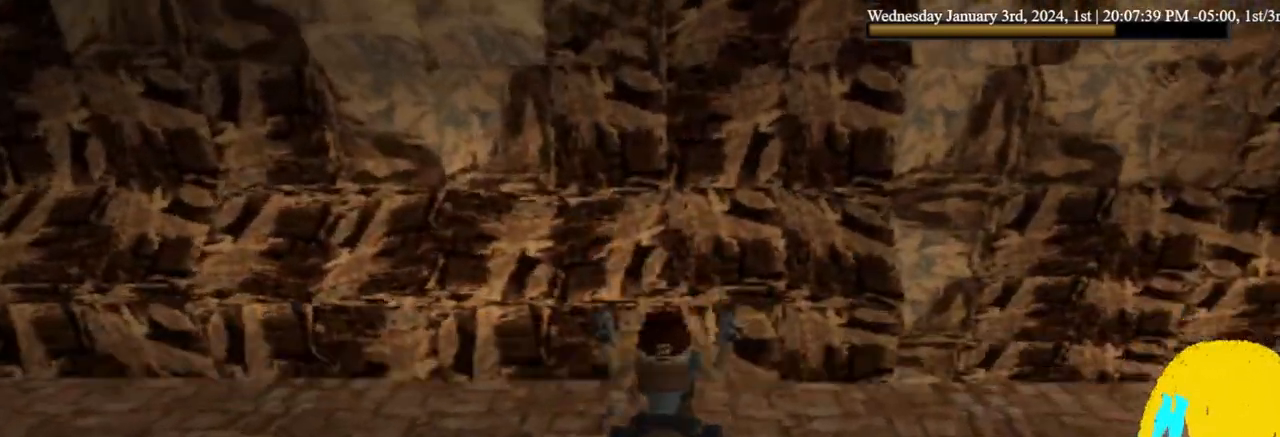
{"dt_ms": 500, "buttons": ["L1", "DPAD_UP"], "left_stick": "center", "right_stick": "center", "events": [[400, "DPAD_UP", "down"]]}
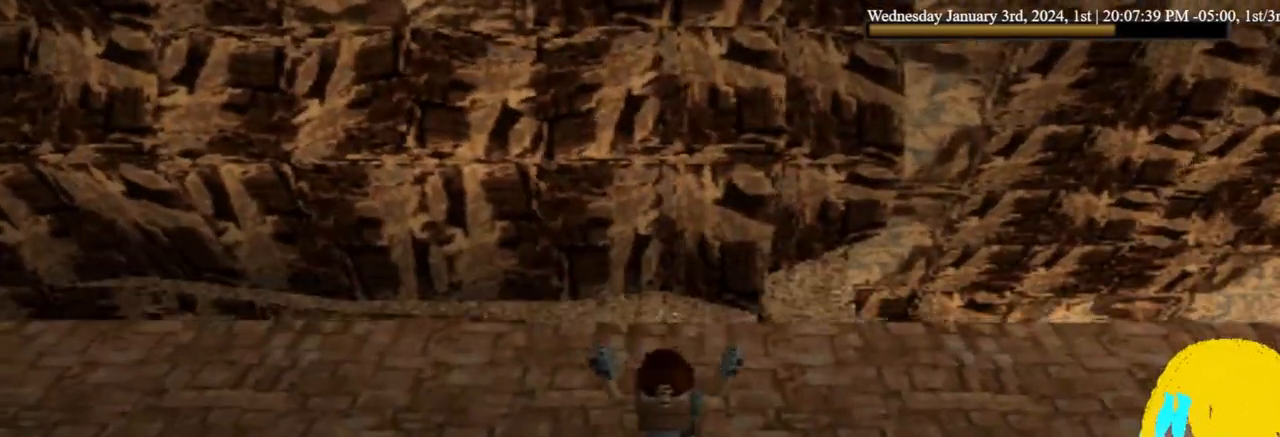
{"dt_ms": 500, "buttons": ["L1"], "left_stick": "center", "right_stick": "center", "events": [[67, "DPAD_UP", "up"]]}
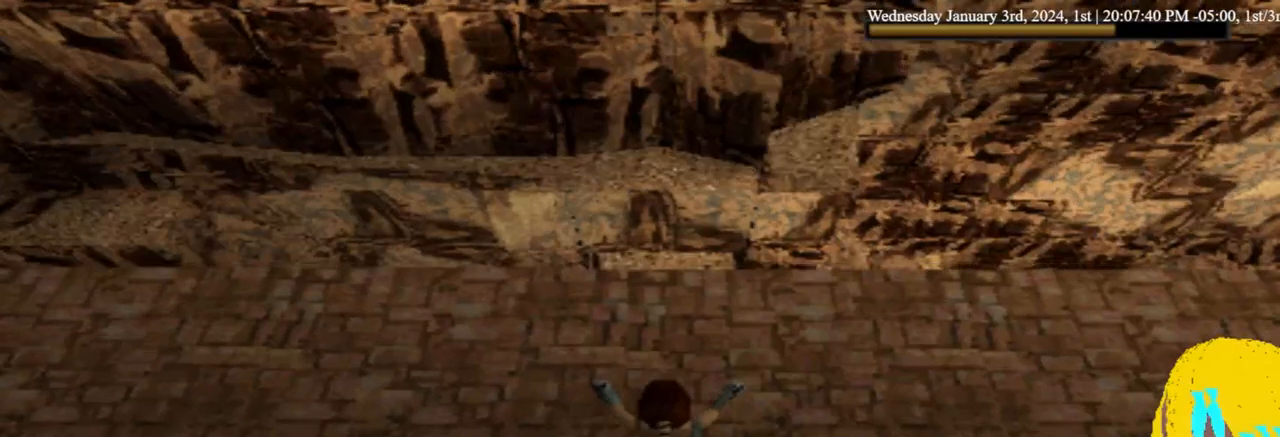
{"dt_ms": 500, "buttons": ["L1"], "left_stick": "center", "right_stick": "center", "events": []}
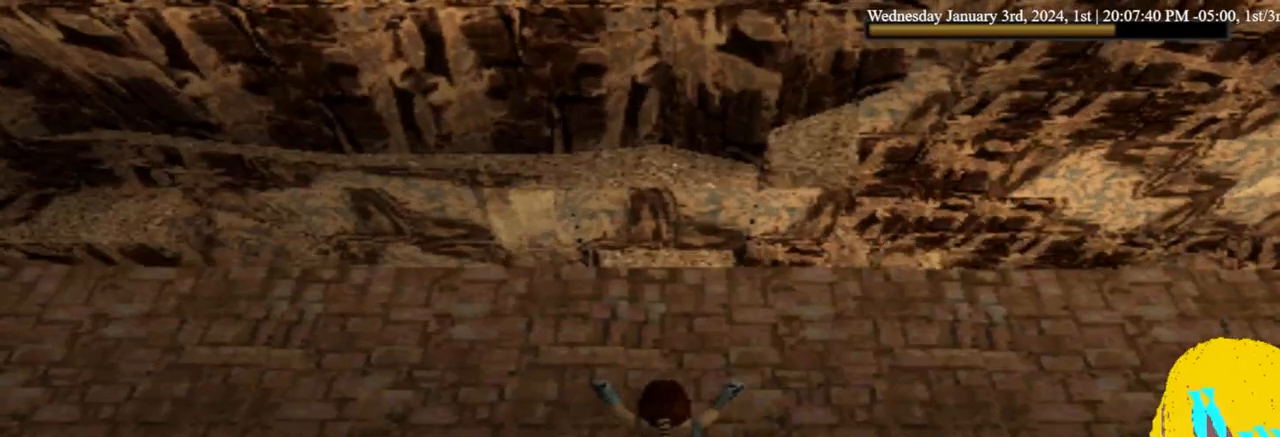
{"dt_ms": 500, "buttons": ["L1"], "left_stick": "center", "right_stick": "center", "events": []}
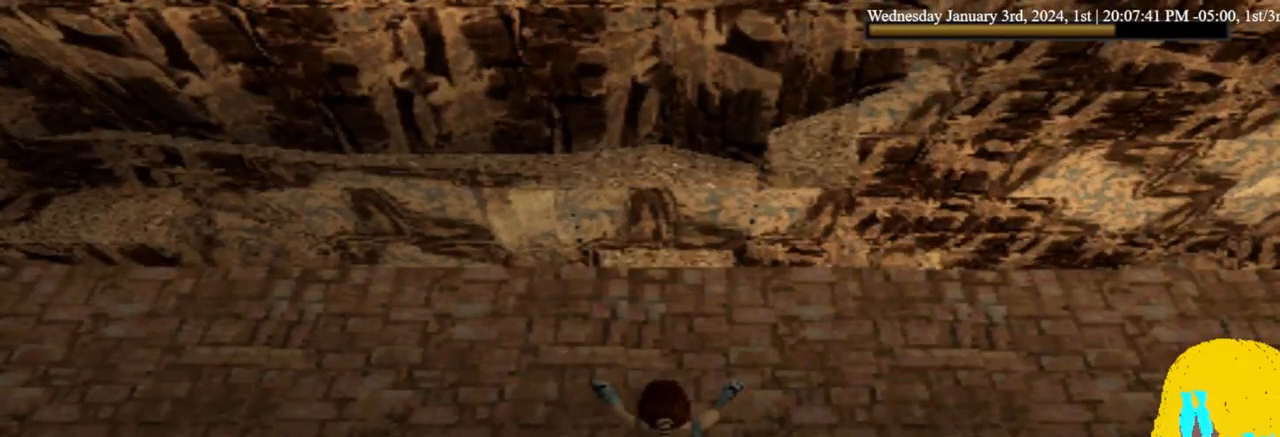
{"dt_ms": 500, "buttons": ["L1"], "left_stick": "center", "right_stick": "center", "events": []}
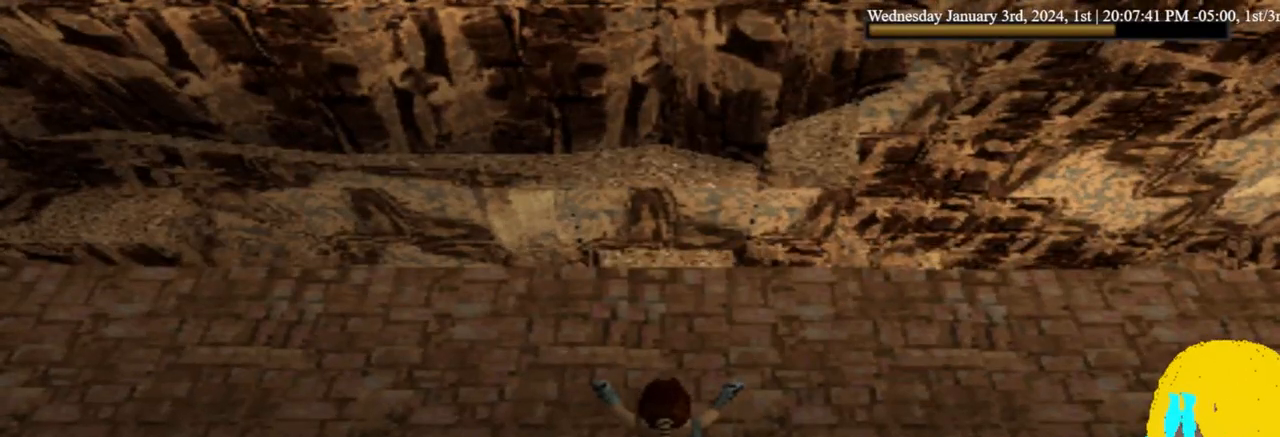
{"dt_ms": 500, "buttons": ["L1"], "left_stick": "center", "right_stick": "center", "events": []}
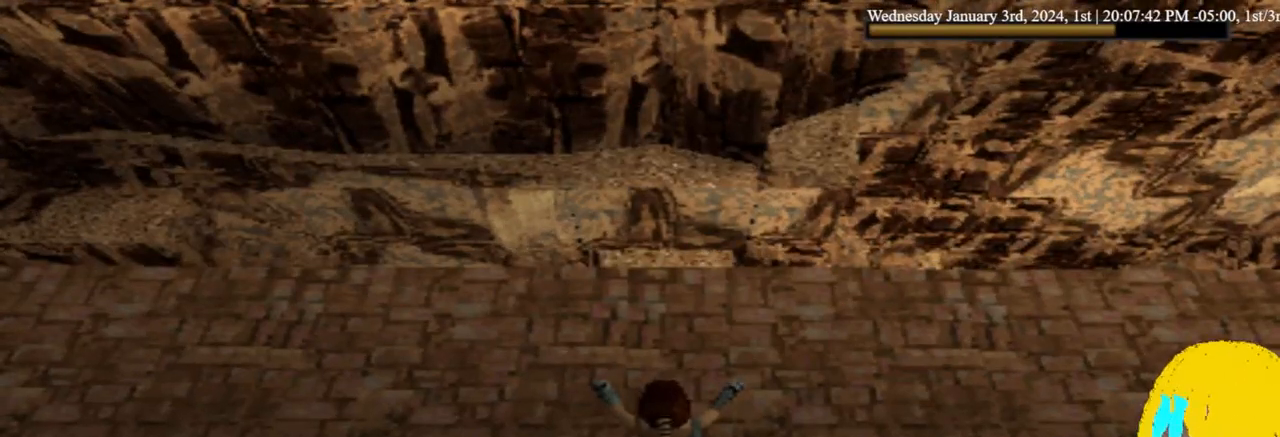
{"dt_ms": 500, "buttons": ["L1"], "left_stick": "center", "right_stick": "center", "events": []}
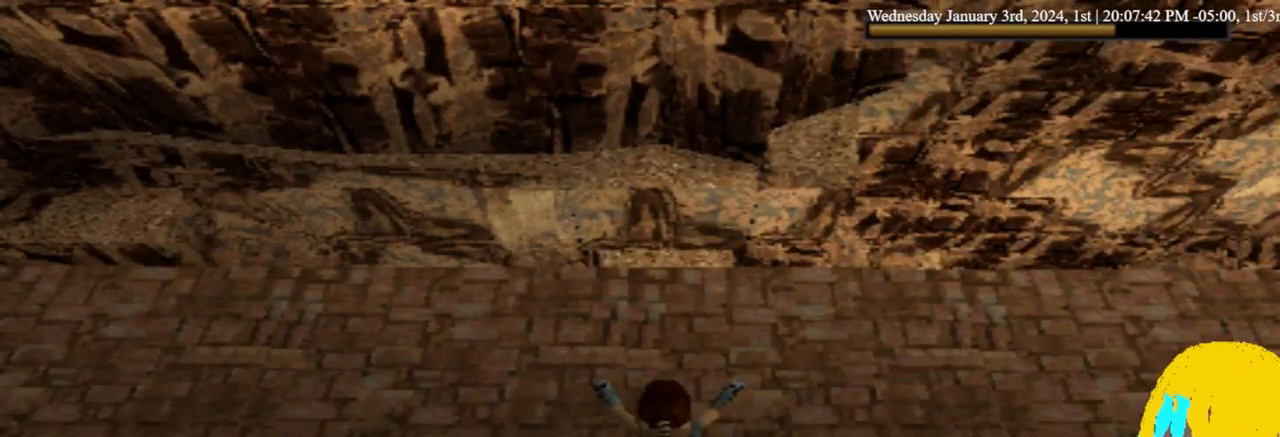
{"dt_ms": 500, "buttons": ["L1", "DPAD_LEFT"], "left_stick": "center", "right_stick": "center", "events": [[367, "DPAD_LEFT", "down"]]}
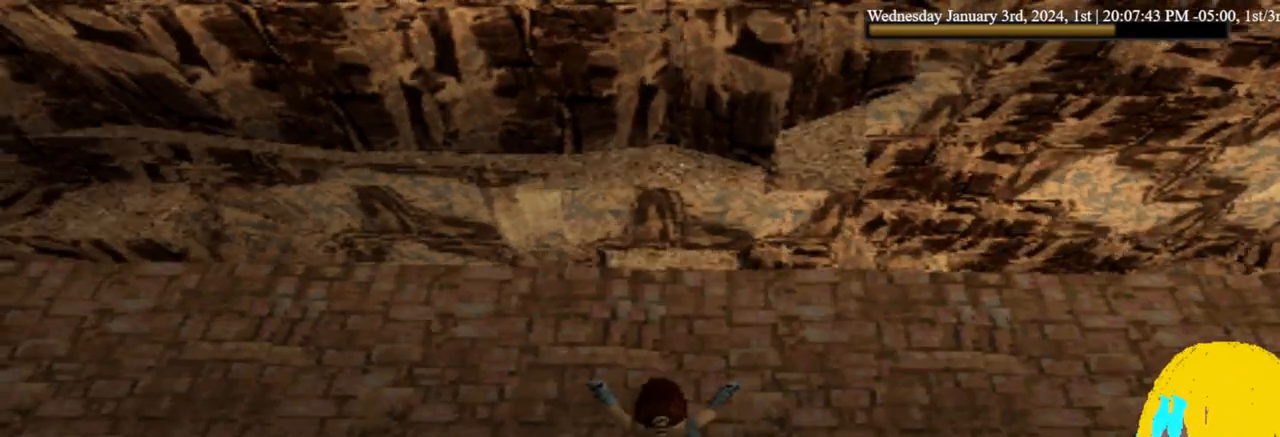
{"dt_ms": 500, "buttons": ["L1", "DPAD_LEFT"], "left_stick": "center", "right_stick": "center", "events": [[33, "DPAD_LEFT", "up"], [500, "DPAD_LEFT", "down"]]}
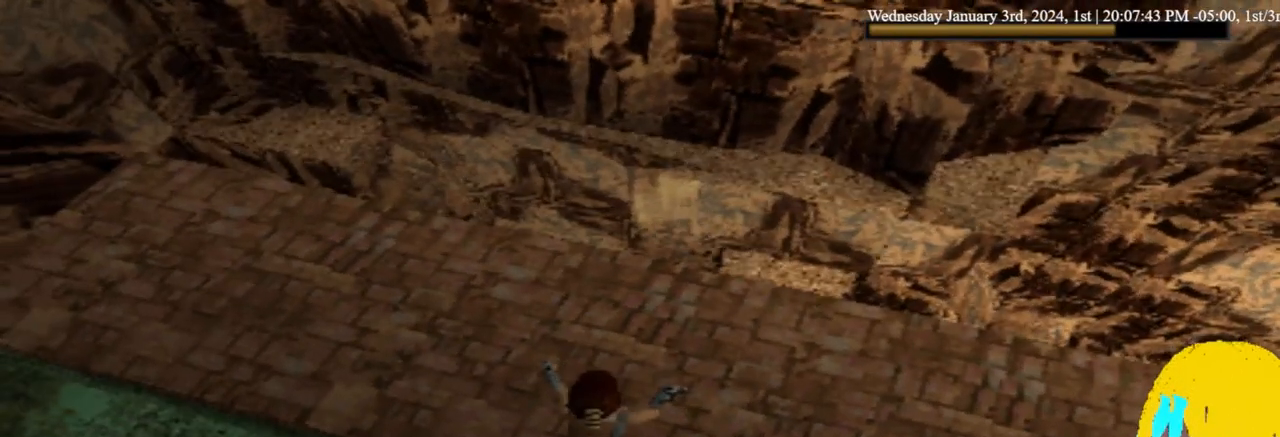
{"dt_ms": 1000, "buttons": ["L1"], "left_stick": "center", "right_stick": "center", "events": [[233, "DPAD_LEFT", "up"]]}
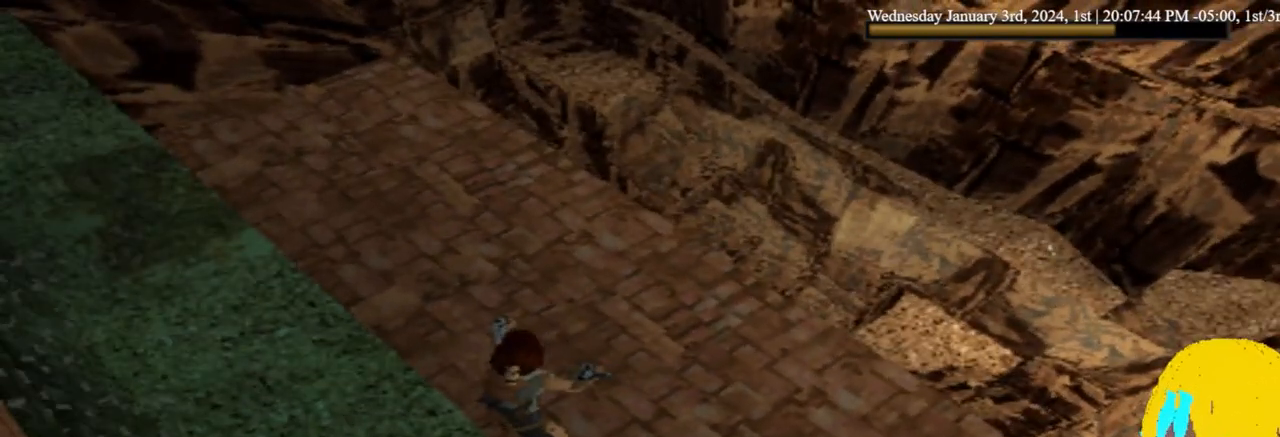
{"dt_ms": 500, "buttons": ["L1"], "left_stick": "center", "right_stick": "center", "events": [[367, "DPAD_RIGHT", "down"], [500, "DPAD_RIGHT", "up"]]}
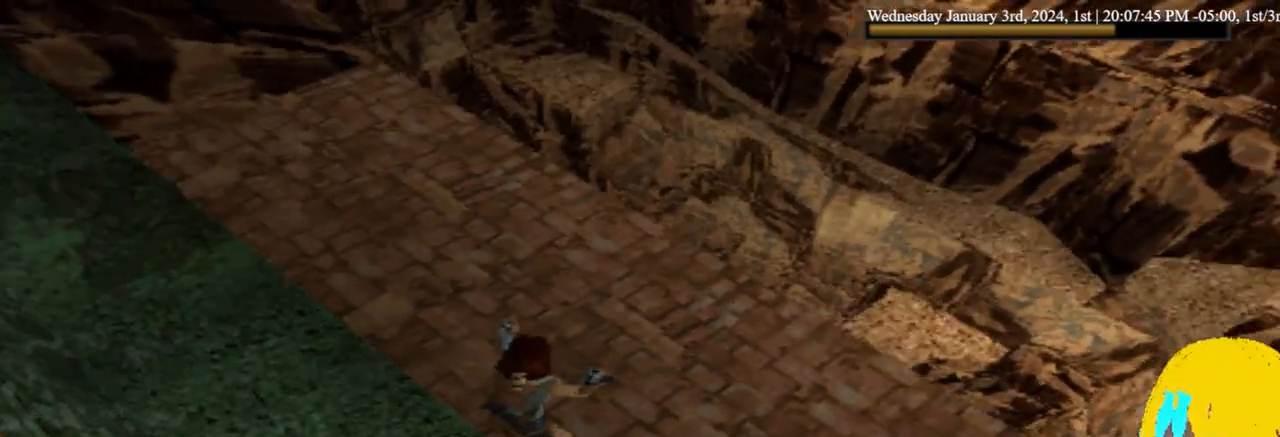
{"dt_ms": 500, "buttons": ["L1"], "left_stick": "center", "right_stick": "center", "events": []}
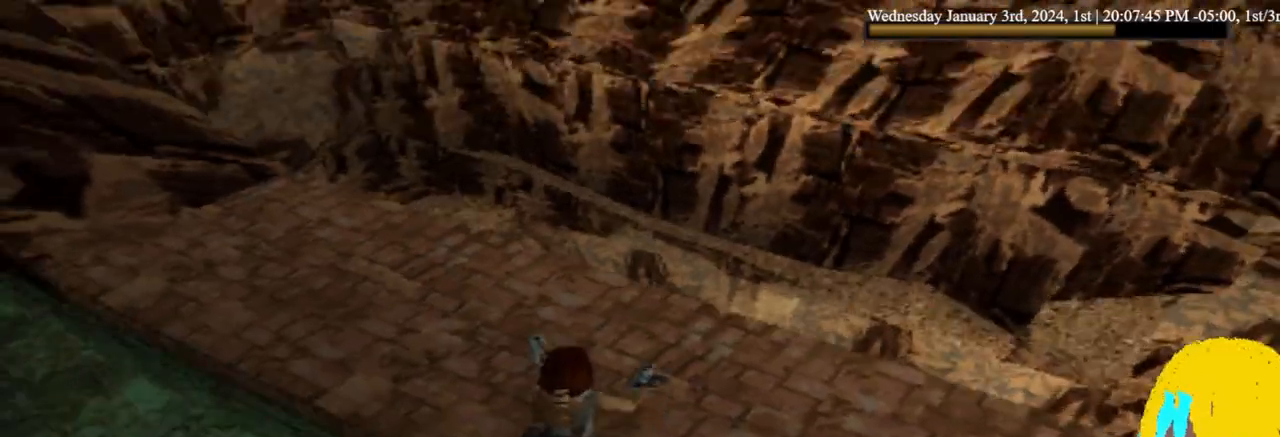
{"dt_ms": 500, "buttons": [], "left_stick": "center", "right_stick": "center", "events": [[433, "L1", "up"]]}
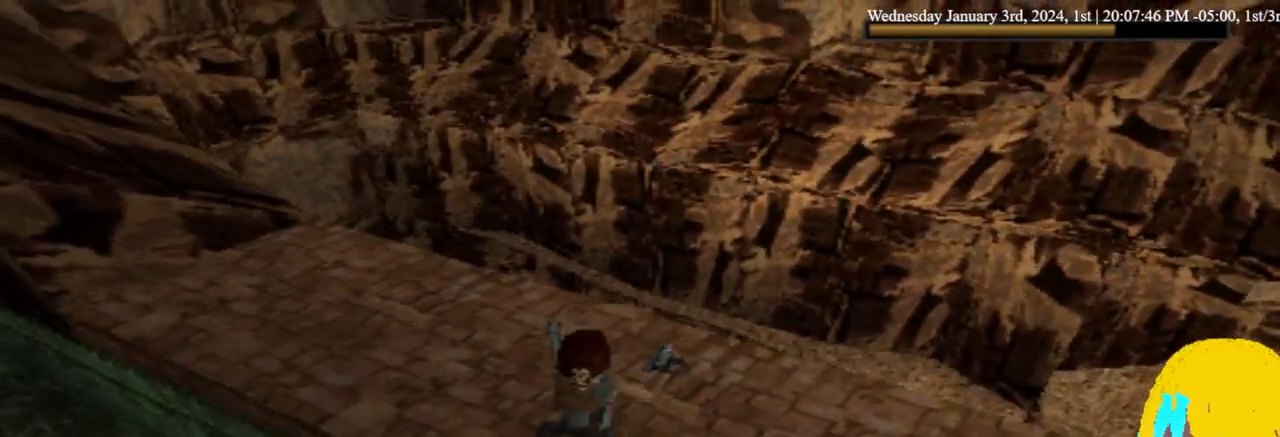
{"dt_ms": 500, "buttons": ["DPAD_RIGHT"], "left_stick": "center", "right_stick": "center", "events": [[33, "DPAD_RIGHT", "down"]]}